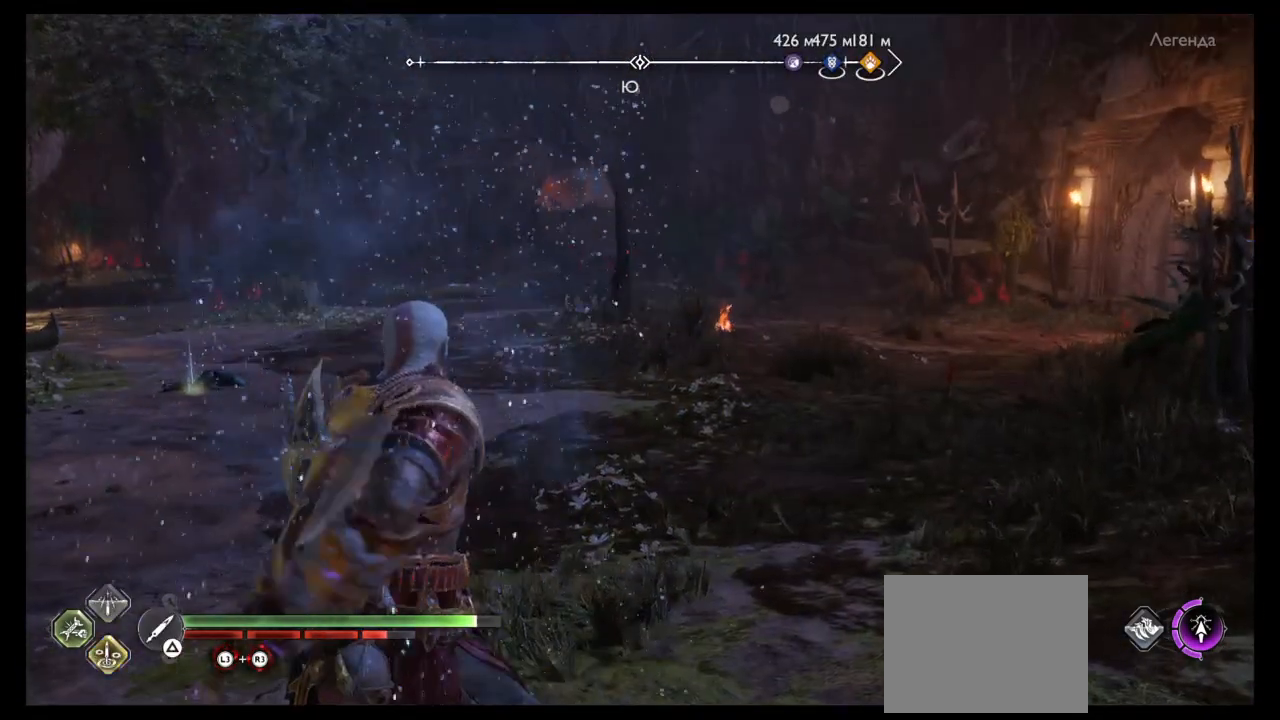
Gameplay with a controller (PlayStation layout); each line is a JSON object with the inputs held at the frame after it. "events" lists button and stick changes between this image and that frame as [ms after this image, input, new state], when the widget could be followed in between. Not read: L3 R3.
{"buttons": [], "left_stick": "up-left", "right_stick": "center", "events": [[167, "right_stick", "left"], [467, "left_stick", "up-left"], [500, "right_stick", "center"]]}
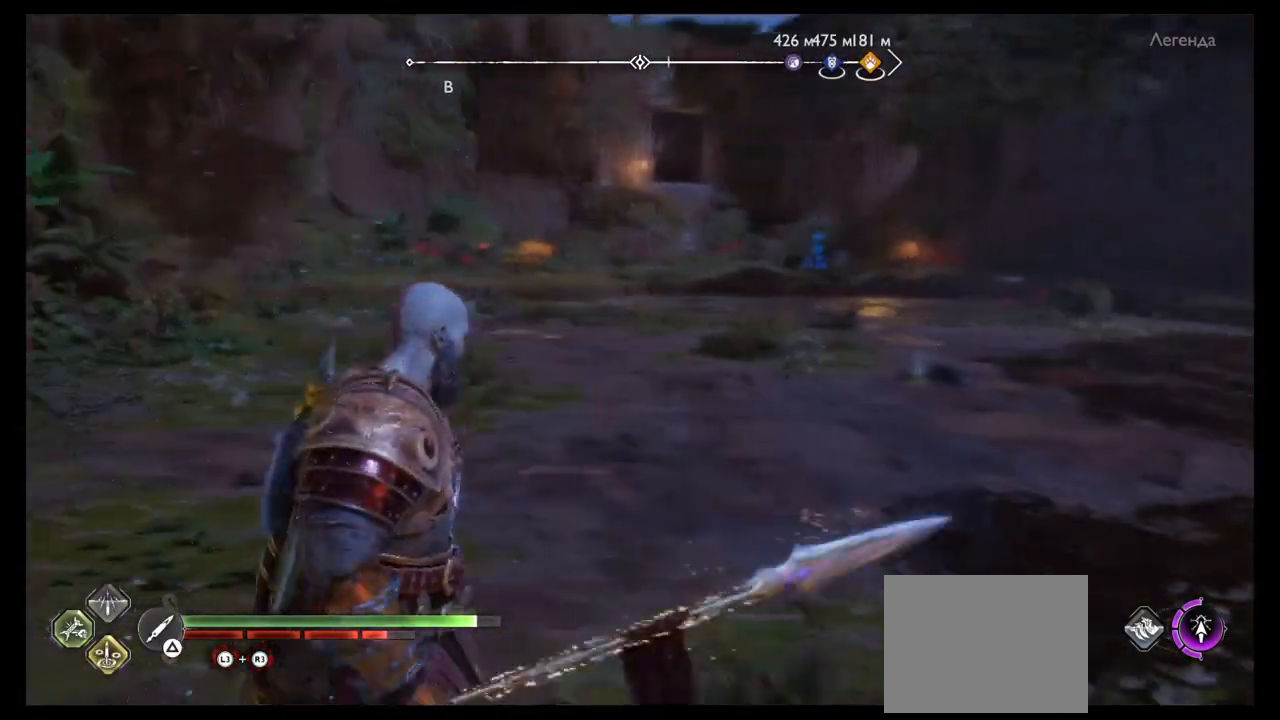
{"buttons": [], "left_stick": "center", "right_stick": "center", "events": [[267, "left_stick", "up"], [401, "left_stick", "center"]]}
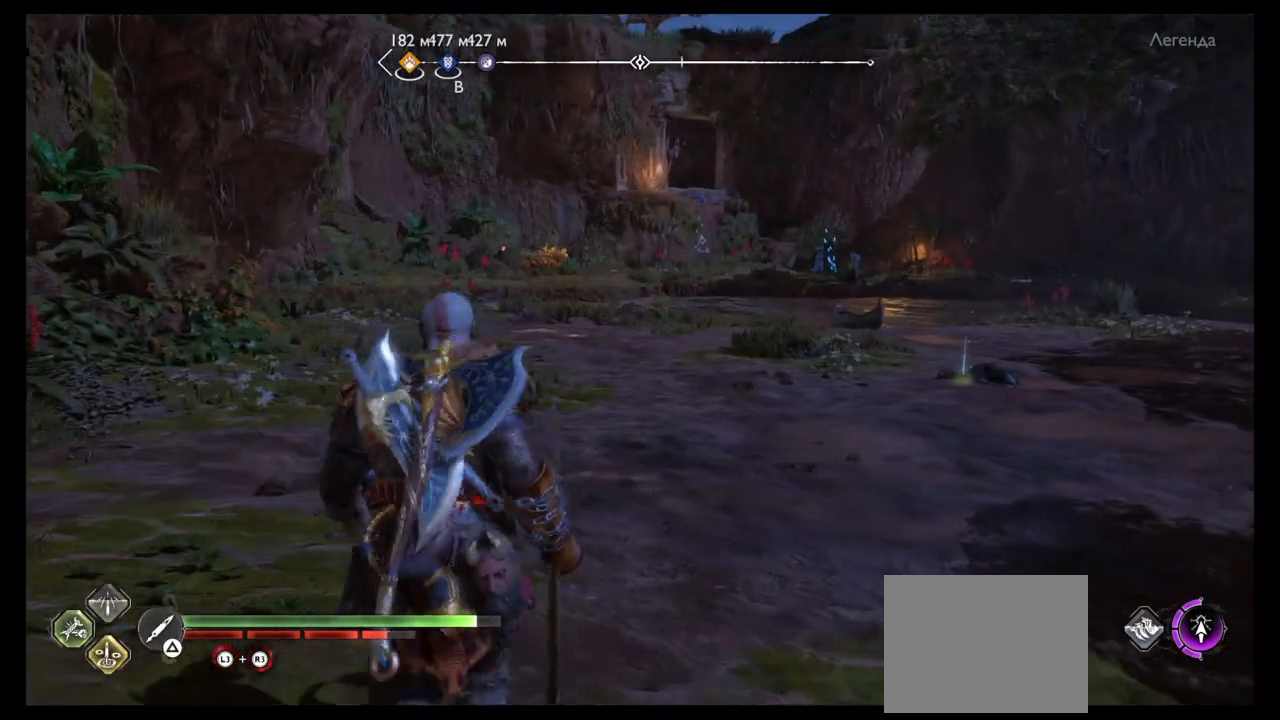
{"buttons": [], "left_stick": "up", "right_stick": "center", "events": [[66, "left_stick", "up-left"], [433, "left_stick", "up"]]}
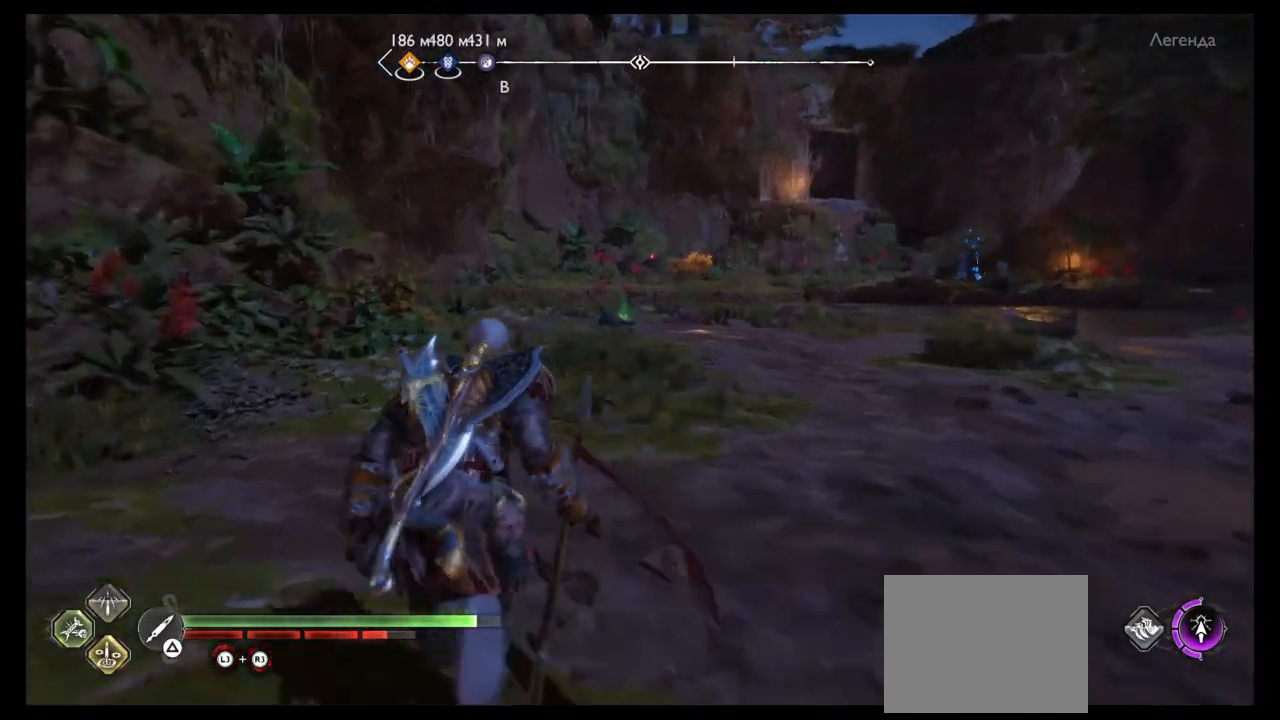
{"buttons": ["L2"], "left_stick": "up", "right_stick": "center", "events": [[434, "L2", "down"]]}
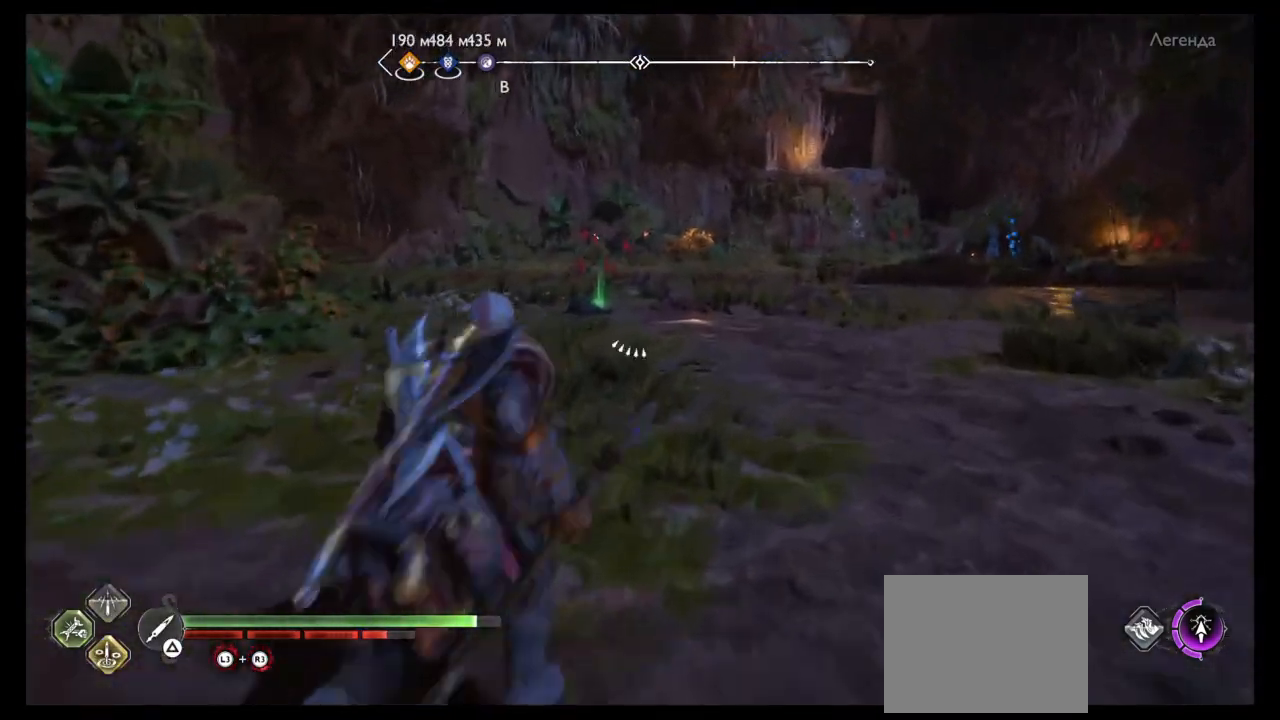
{"buttons": ["L2"], "left_stick": "up", "right_stick": "center", "events": []}
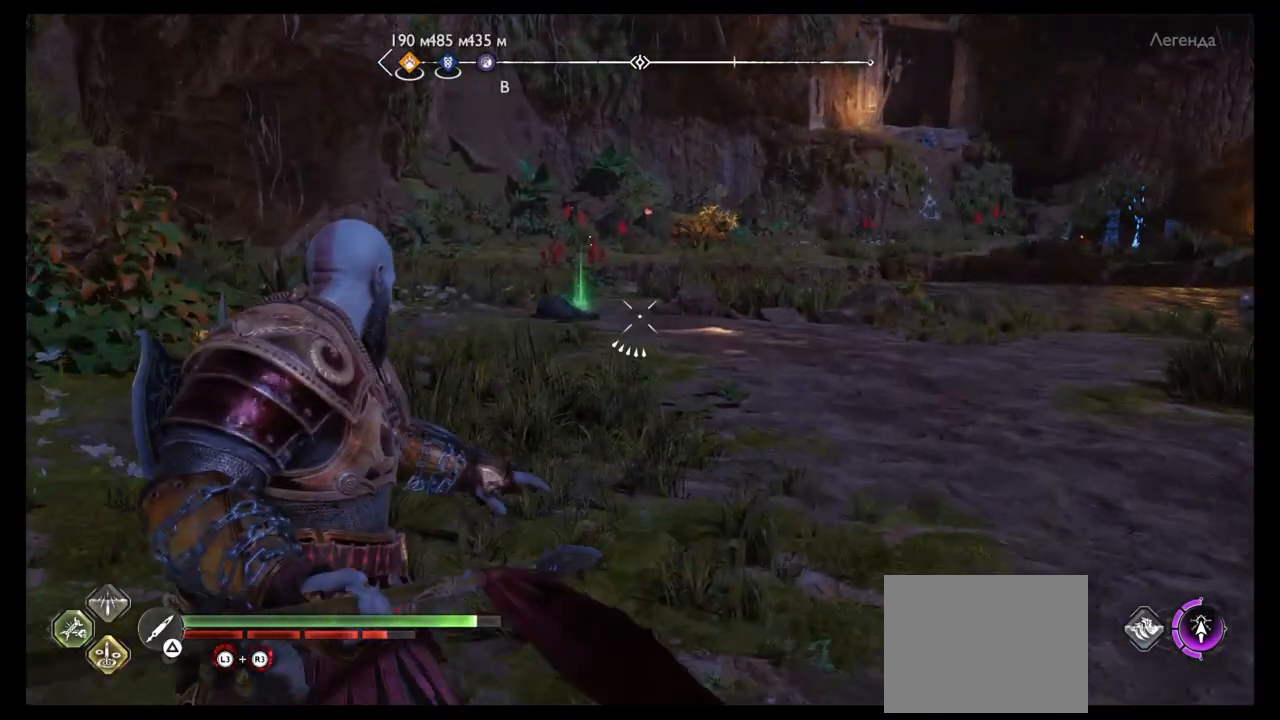
{"buttons": ["L2"], "left_stick": "up", "right_stick": "center", "events": []}
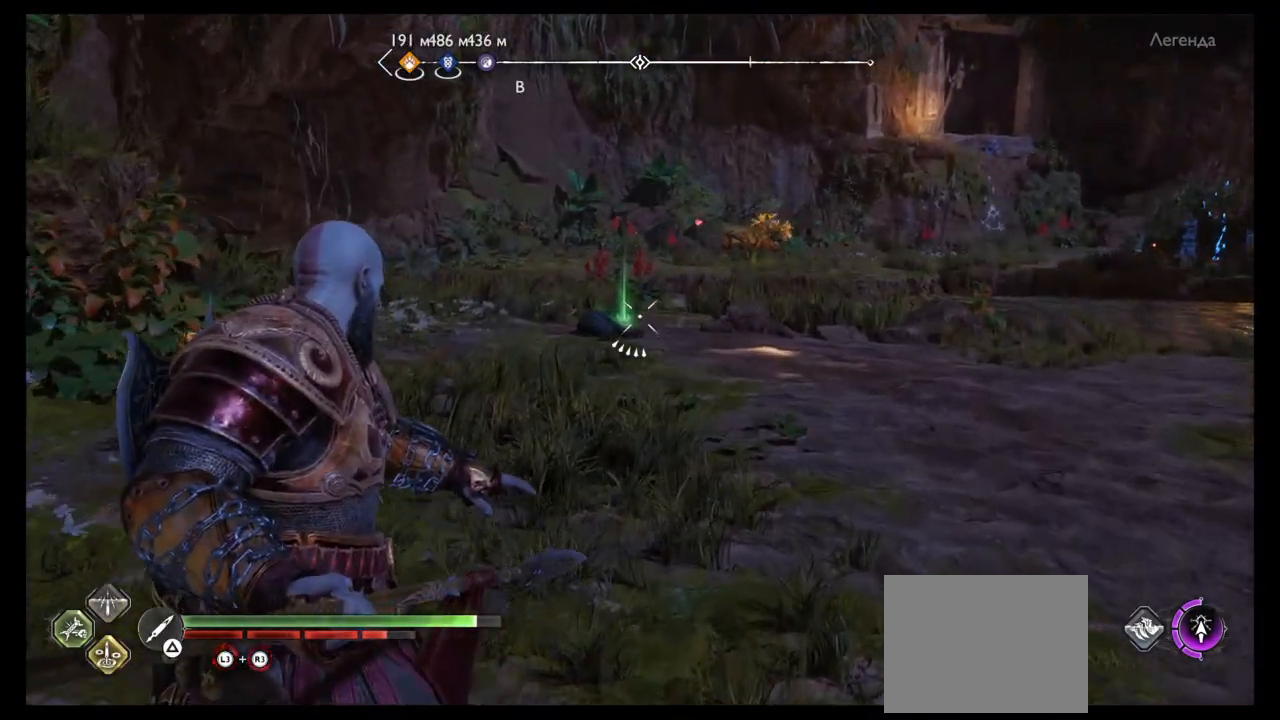
{"buttons": [], "left_stick": "center", "right_stick": "down-right", "events": [[267, "L2", "up"], [367, "left_stick", "up-right"], [433, "right_stick", "down-right"], [500, "left_stick", "center"]]}
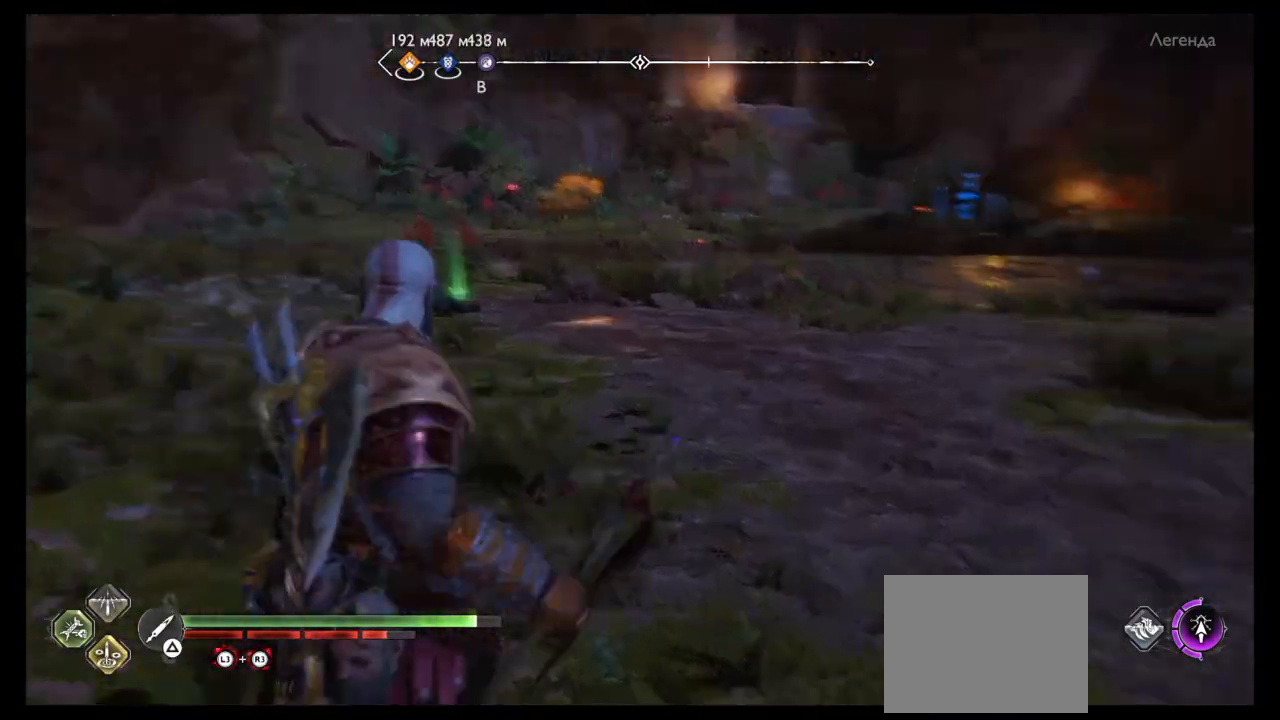
{"buttons": [], "left_stick": "up", "right_stick": "center", "events": [[34, "right_stick", "center"], [234, "right_stick", "left"], [434, "right_stick", "center"], [467, "left_stick", "up"]]}
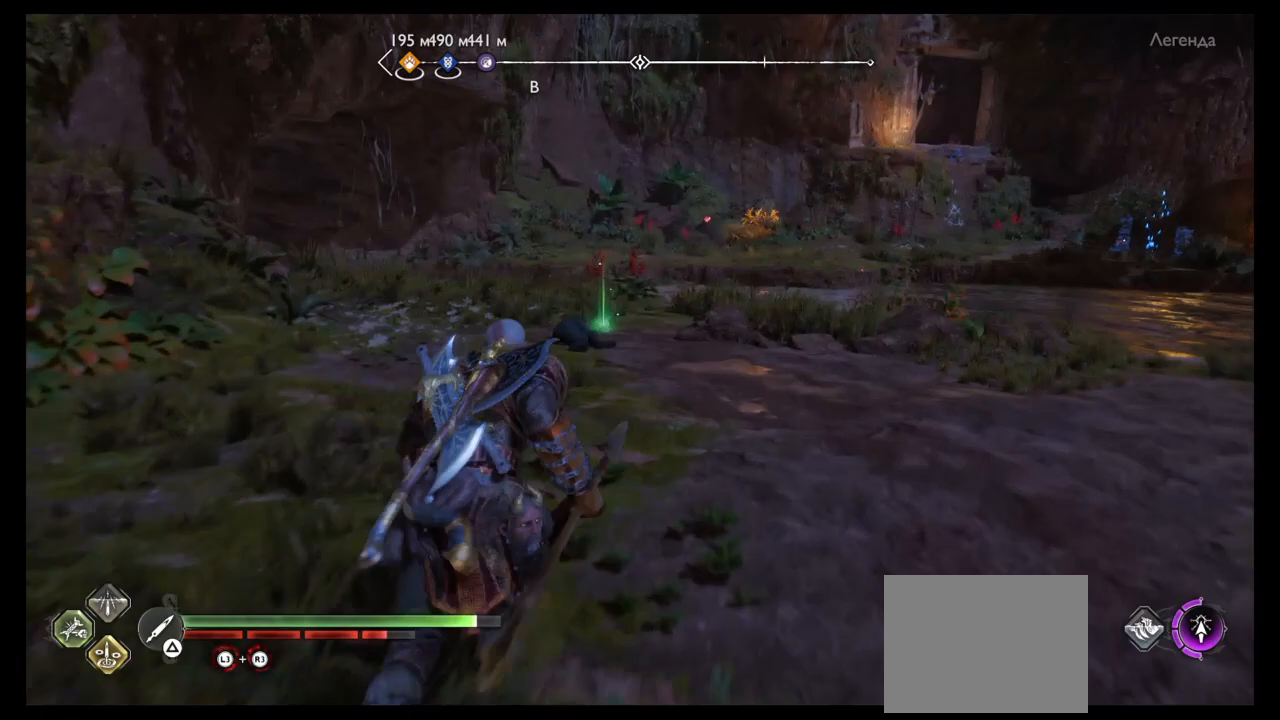
{"buttons": [], "left_stick": "up", "right_stick": "center", "events": []}
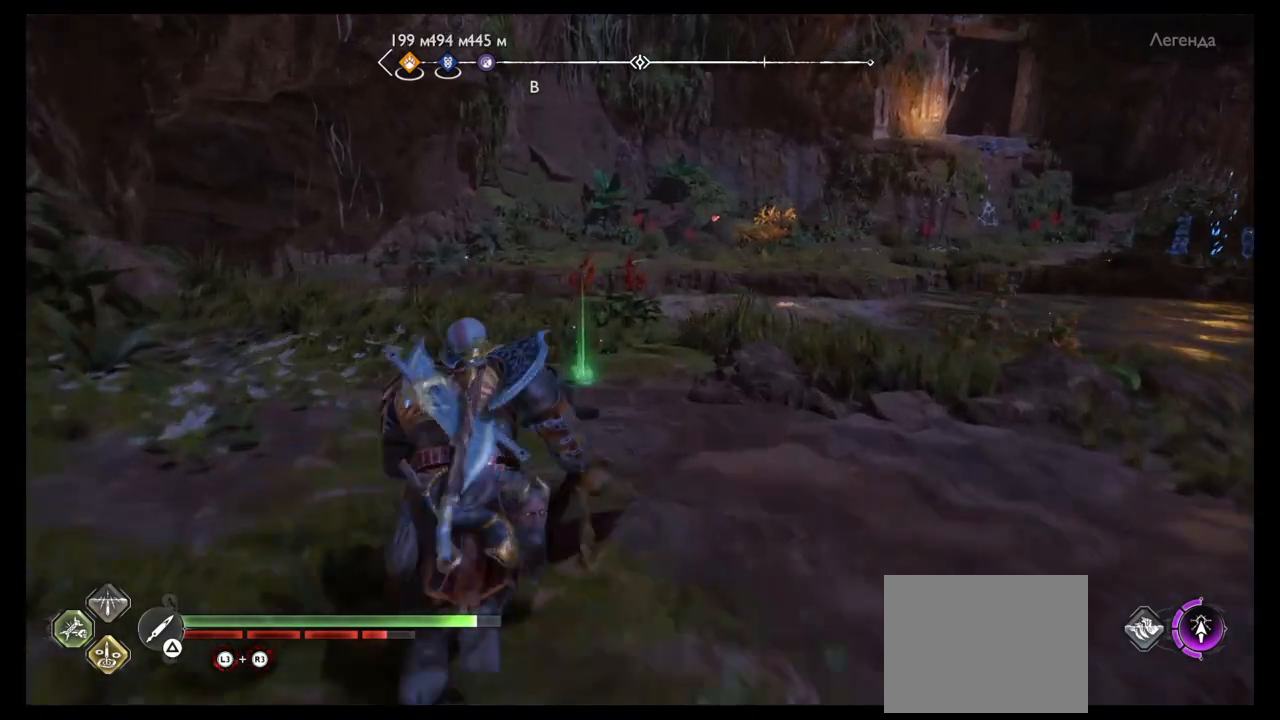
{"buttons": ["CIRCLE"], "left_stick": "up", "right_stick": "center", "events": [[167, "CIRCLE", "down"], [300, "CIRCLE", "up"], [367, "CIRCLE", "down"], [434, "CIRCLE", "up"], [501, "CIRCLE", "down"]]}
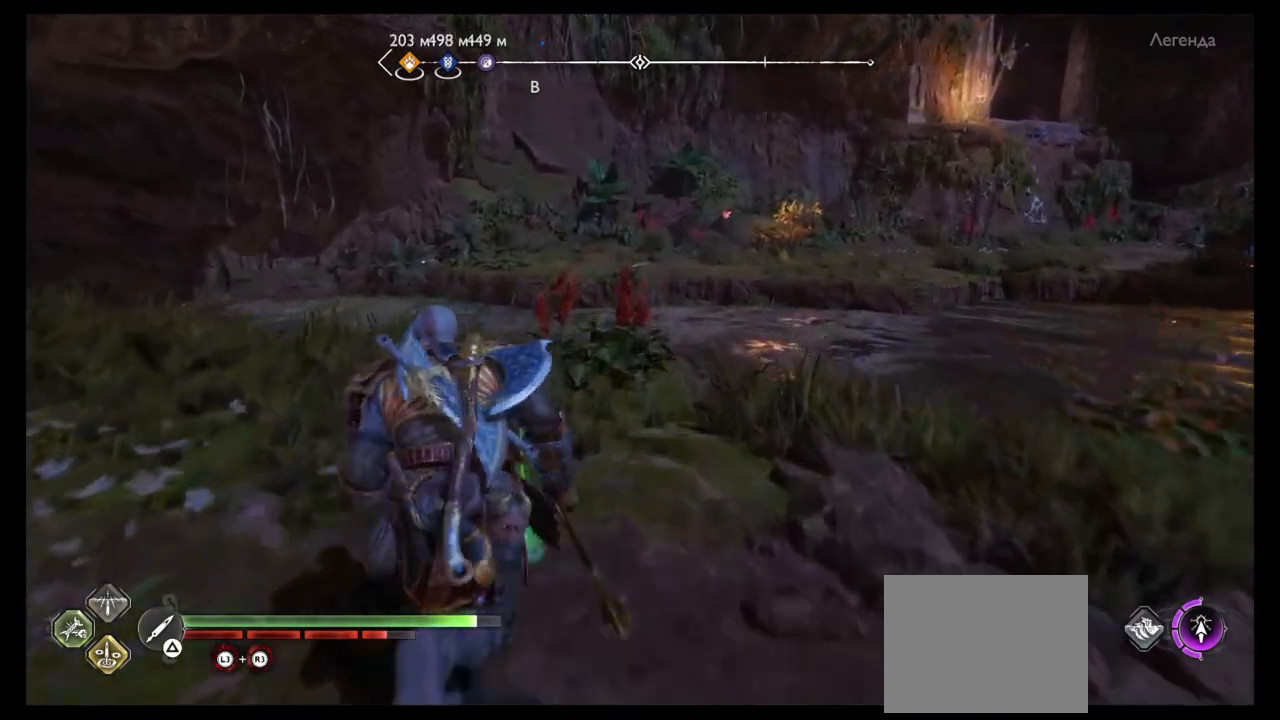
{"buttons": [], "left_stick": "center", "right_stick": "center", "events": [[66, "CIRCLE", "up"], [133, "CIRCLE", "down"], [200, "left_stick", "center"], [233, "CIRCLE", "up"], [267, "CIRCLE", "down"], [367, "CIRCLE", "up"], [433, "DPAD_LEFT", "down"], [433, "DPAD_RIGHT", "down"], [500, "DPAD_LEFT", "up"], [500, "DPAD_RIGHT", "up"]]}
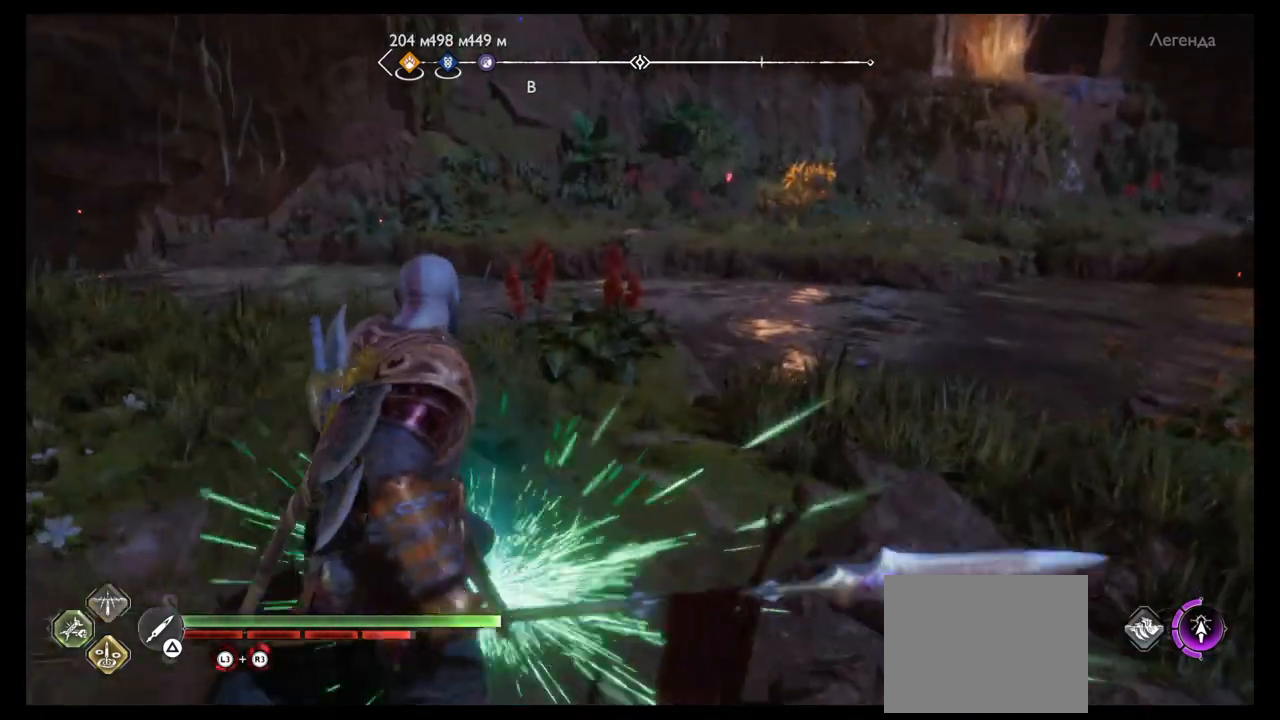
{"buttons": [], "left_stick": "center", "right_stick": "right", "events": [[234, "right_stick", "right"]]}
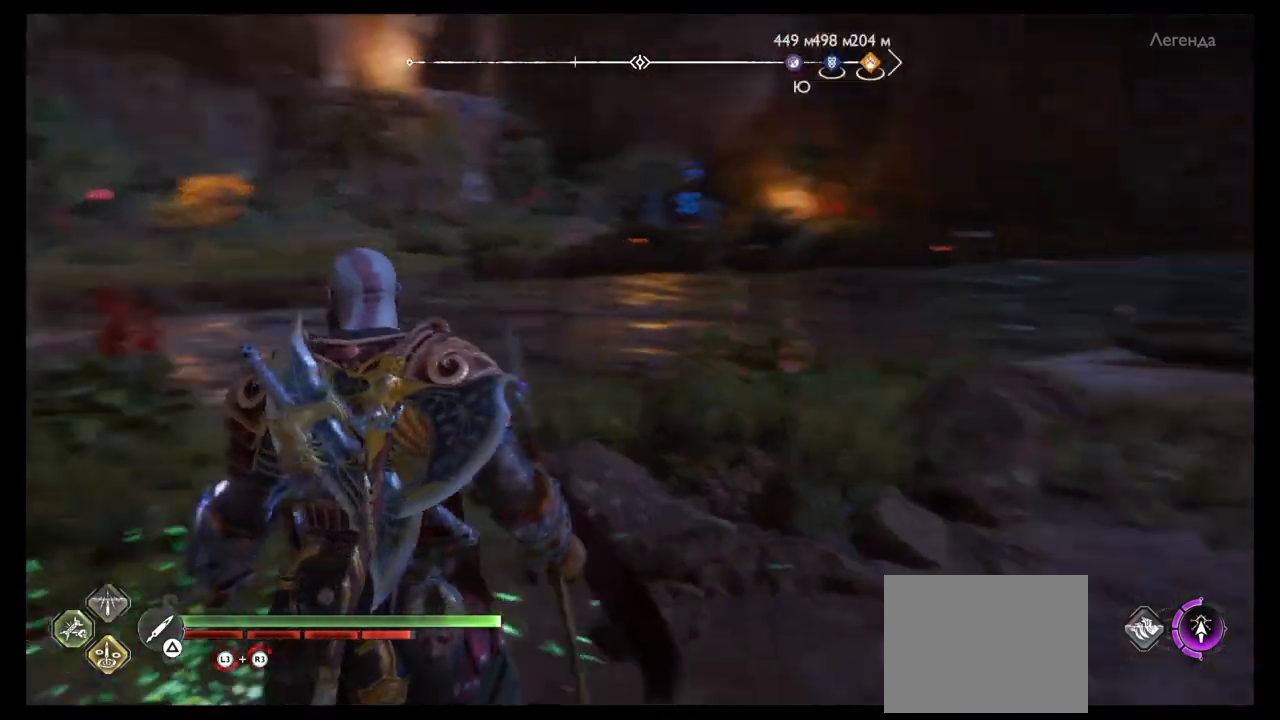
{"buttons": [], "left_stick": "center", "right_stick": "center", "events": [[433, "right_stick", "center"]]}
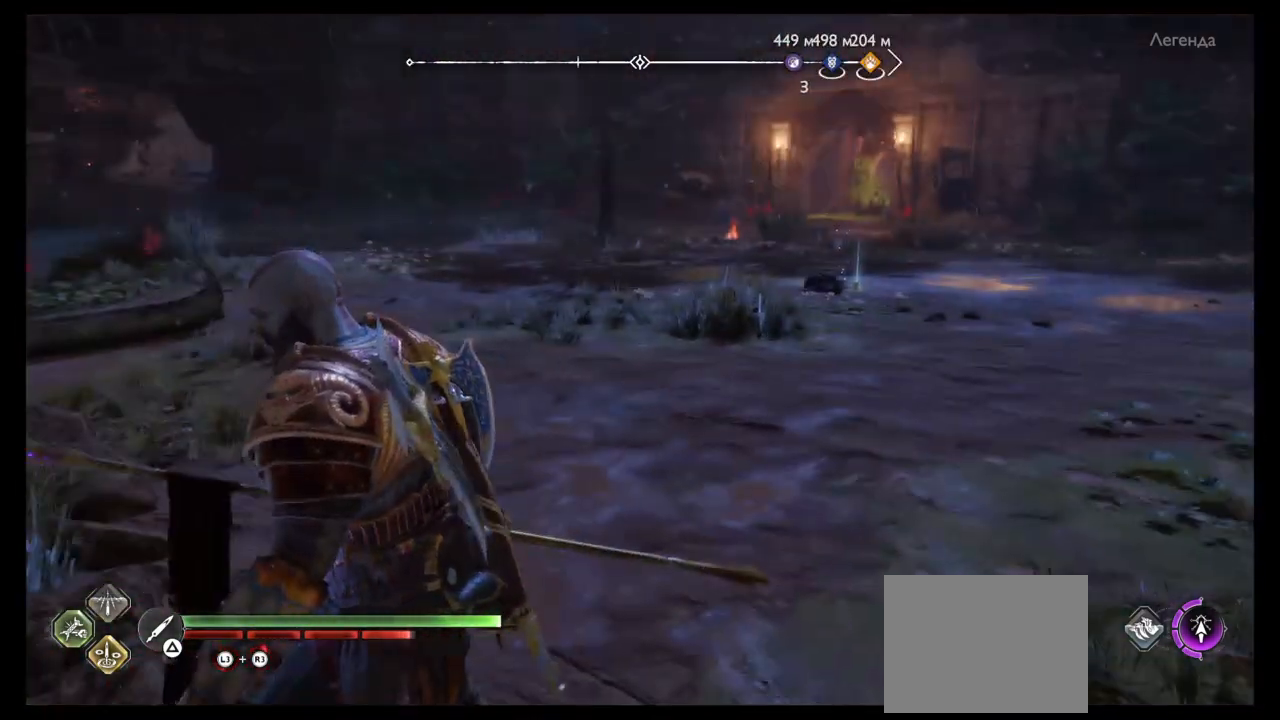
{"buttons": [], "left_stick": "center", "right_stick": "up-right", "events": [[34, "left_stick", "up"], [234, "left_stick", "center"], [501, "right_stick", "up-right"]]}
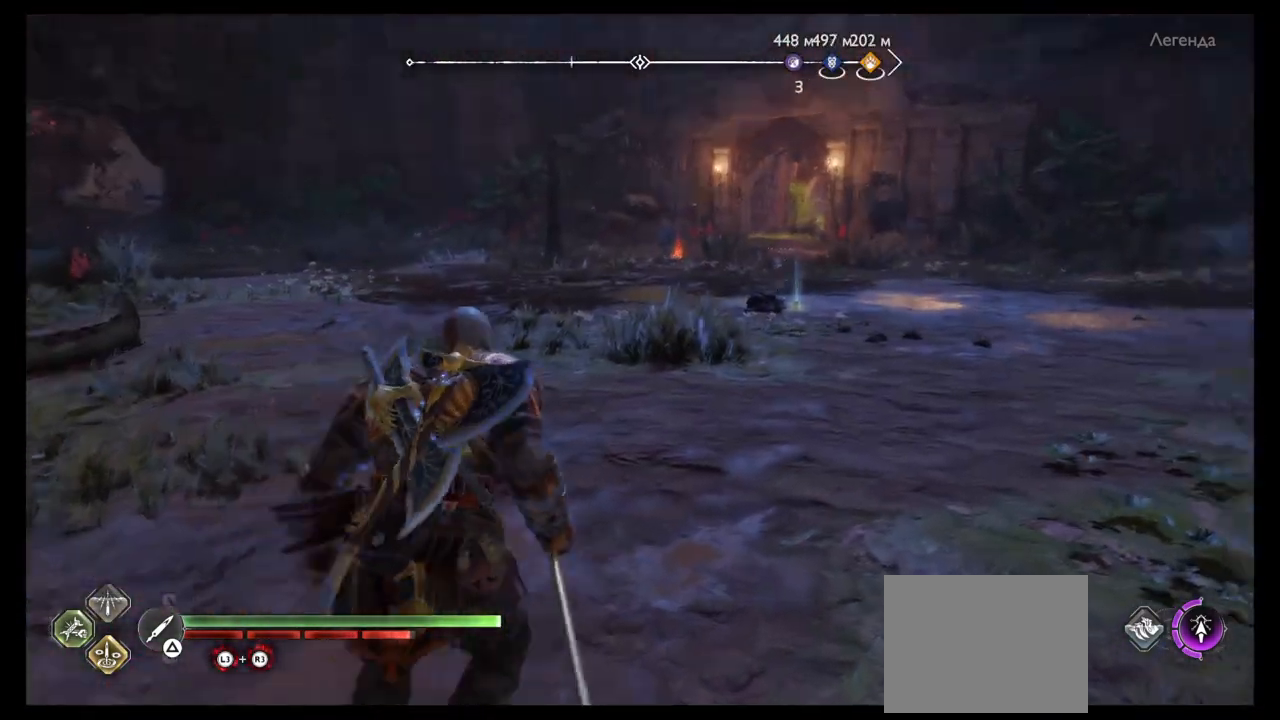
{"buttons": [], "left_stick": "up", "right_stick": "center", "events": [[33, "left_stick", "up-right"], [166, "right_stick", "center"], [400, "left_stick", "up"]]}
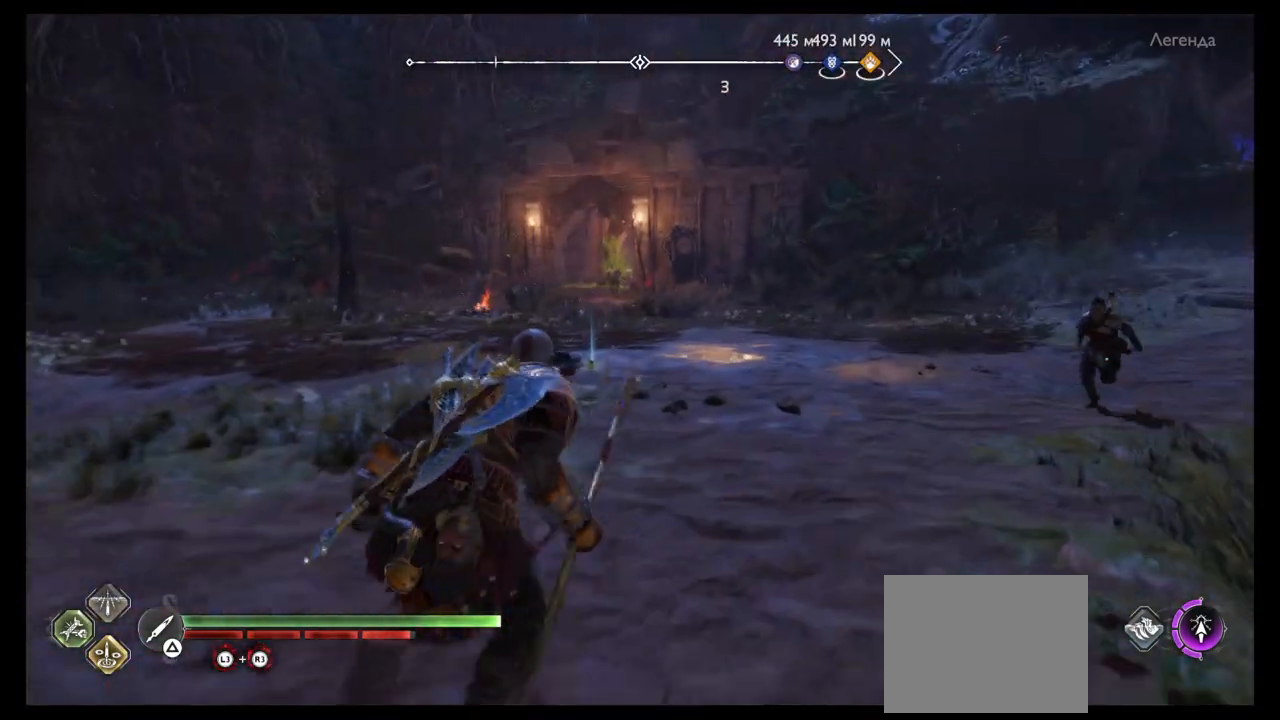
{"buttons": [], "left_stick": "up", "right_stick": "center", "events": []}
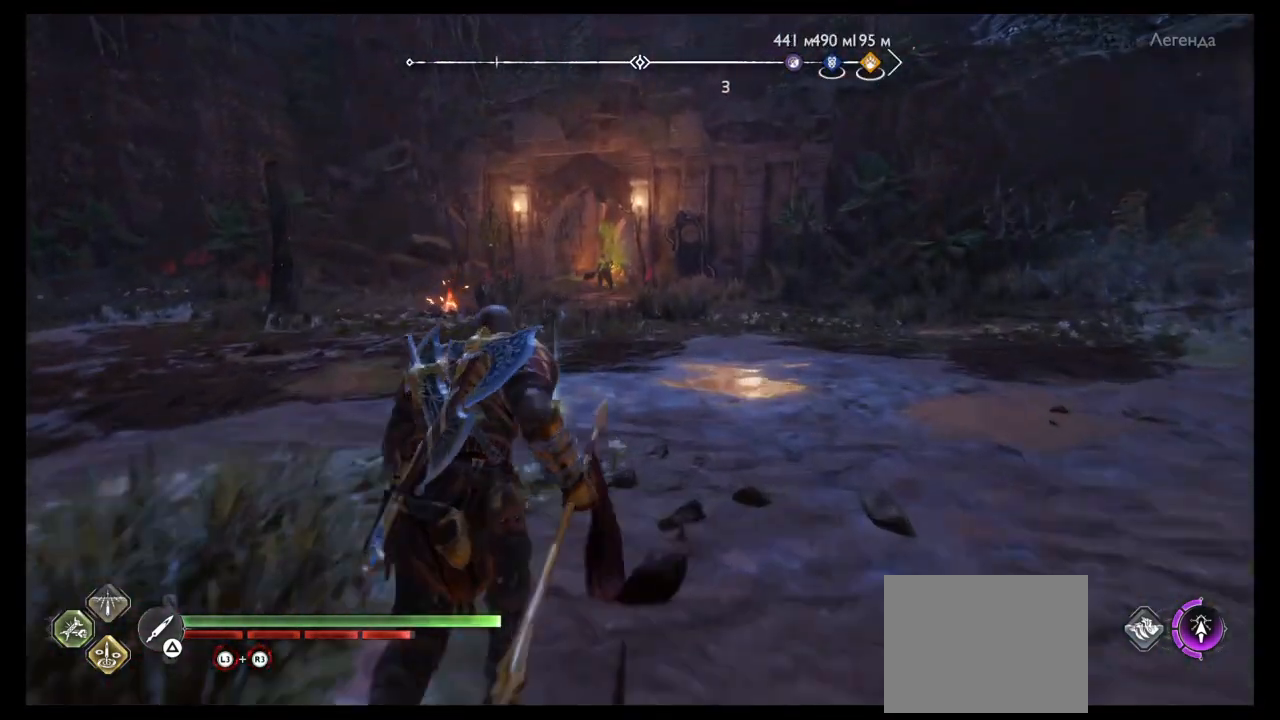
{"buttons": ["CIRCLE"], "left_stick": "up", "right_stick": "center", "events": [[500, "CIRCLE", "down"]]}
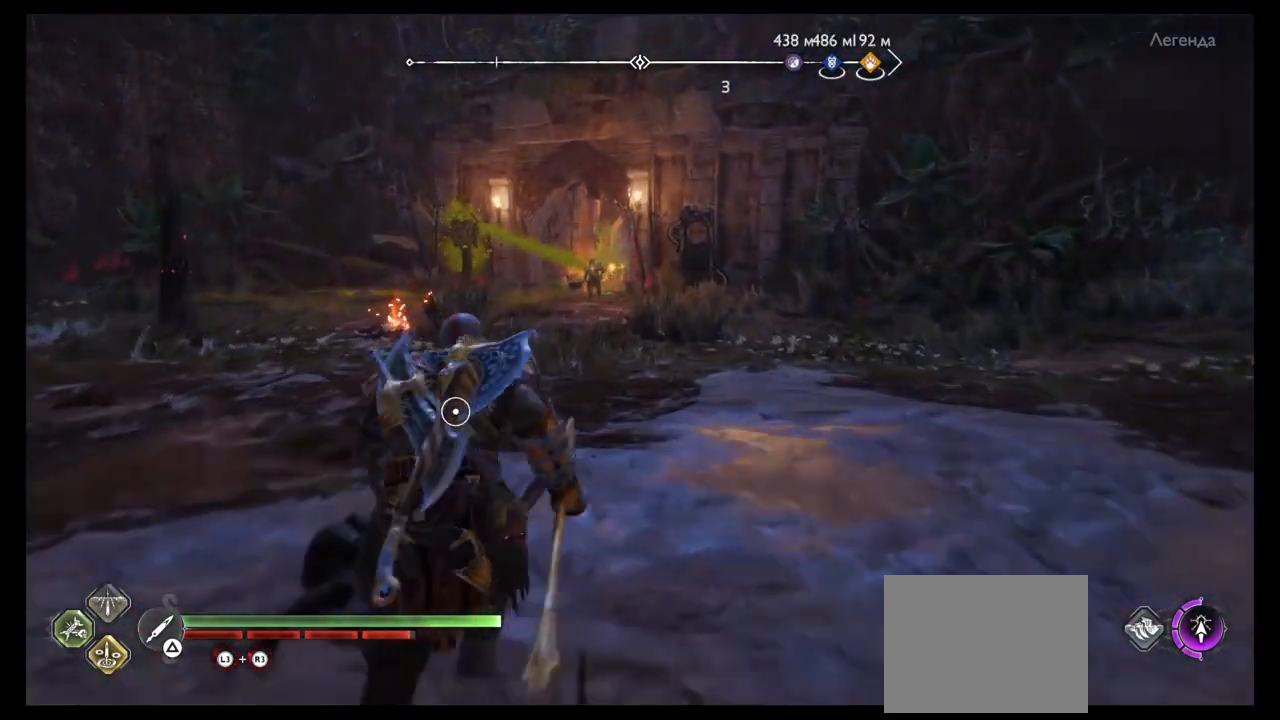
{"buttons": [], "left_stick": "up", "right_stick": "center", "events": [[134, "CIRCLE", "up"], [200, "CIRCLE", "down"], [267, "CIRCLE", "up"], [334, "CIRCLE", "down"], [401, "CIRCLE", "up"]]}
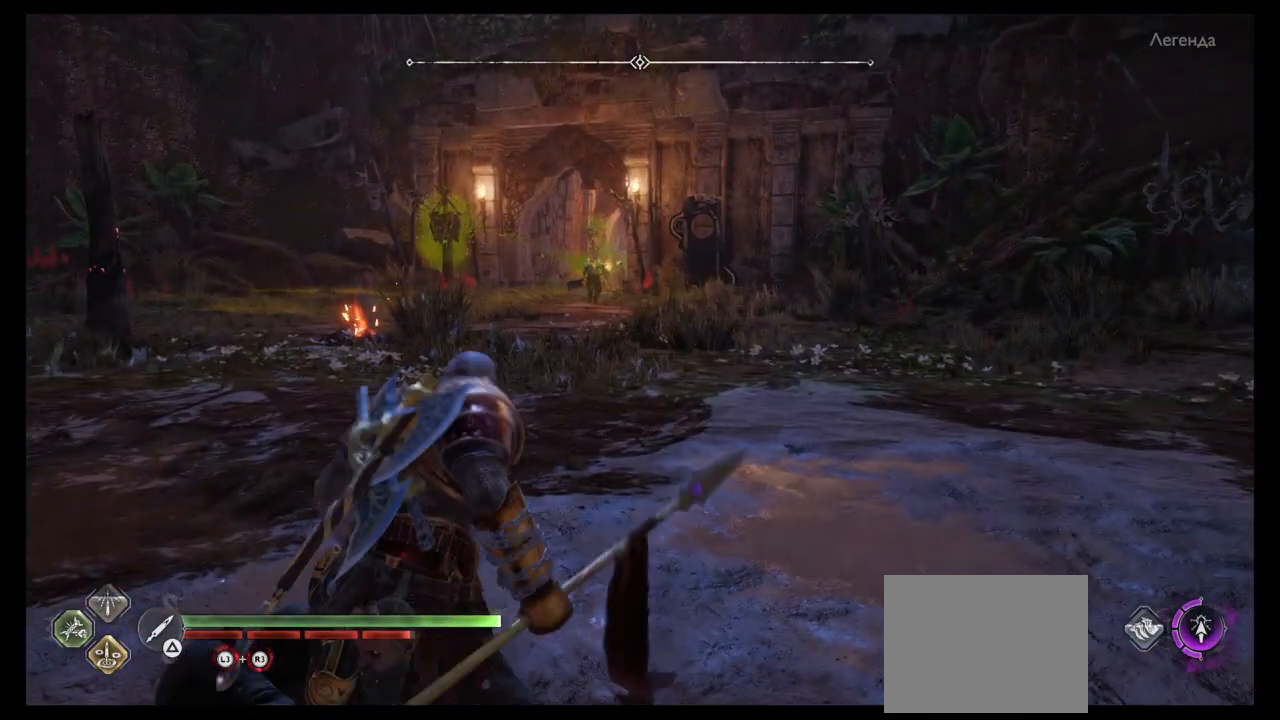
{"buttons": ["L2"], "left_stick": "up", "right_stick": "center", "events": [[133, "L2", "down"], [167, "R1", "down"], [167, "right_stick", "up"], [267, "R1", "up"], [333, "right_stick", "center"], [367, "R1", "down"], [467, "R1", "up"]]}
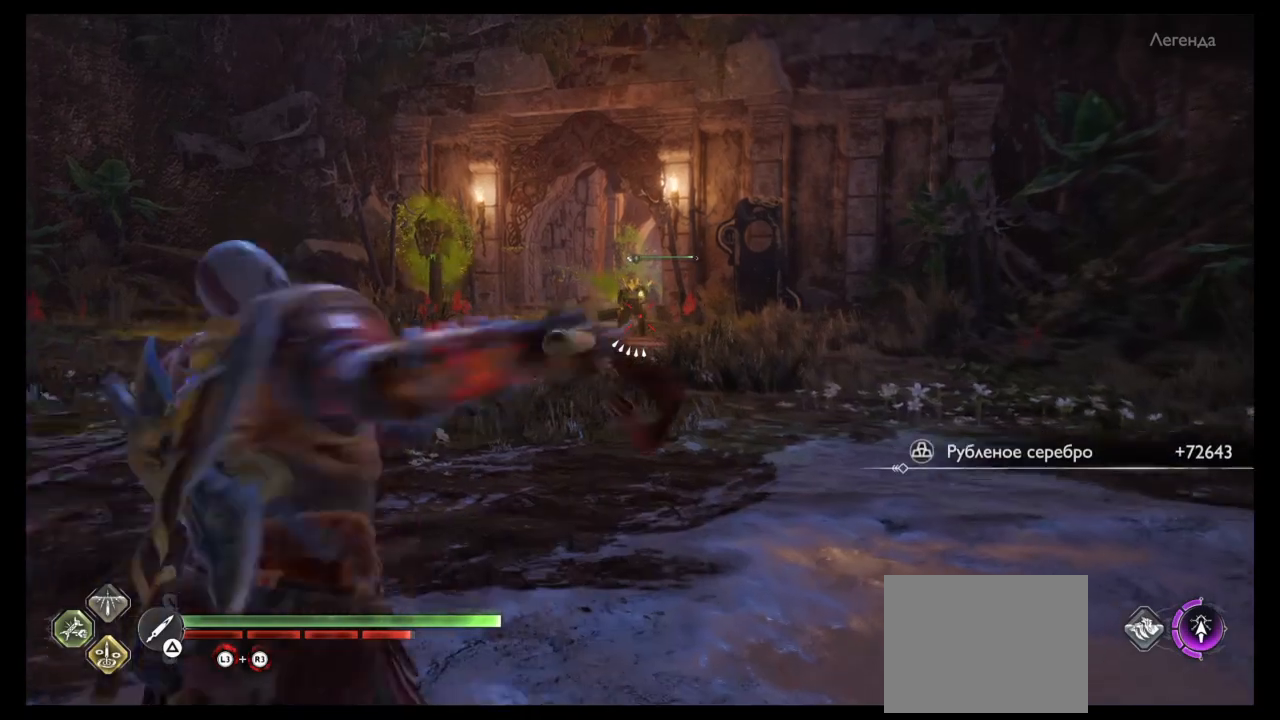
{"buttons": ["L2"], "left_stick": "center", "right_stick": "center", "events": [[67, "R1", "down"], [167, "R1", "up"], [234, "R1", "down"], [334, "R1", "up"], [401, "left_stick", "center"], [434, "R1", "down"], [501, "R1", "up"]]}
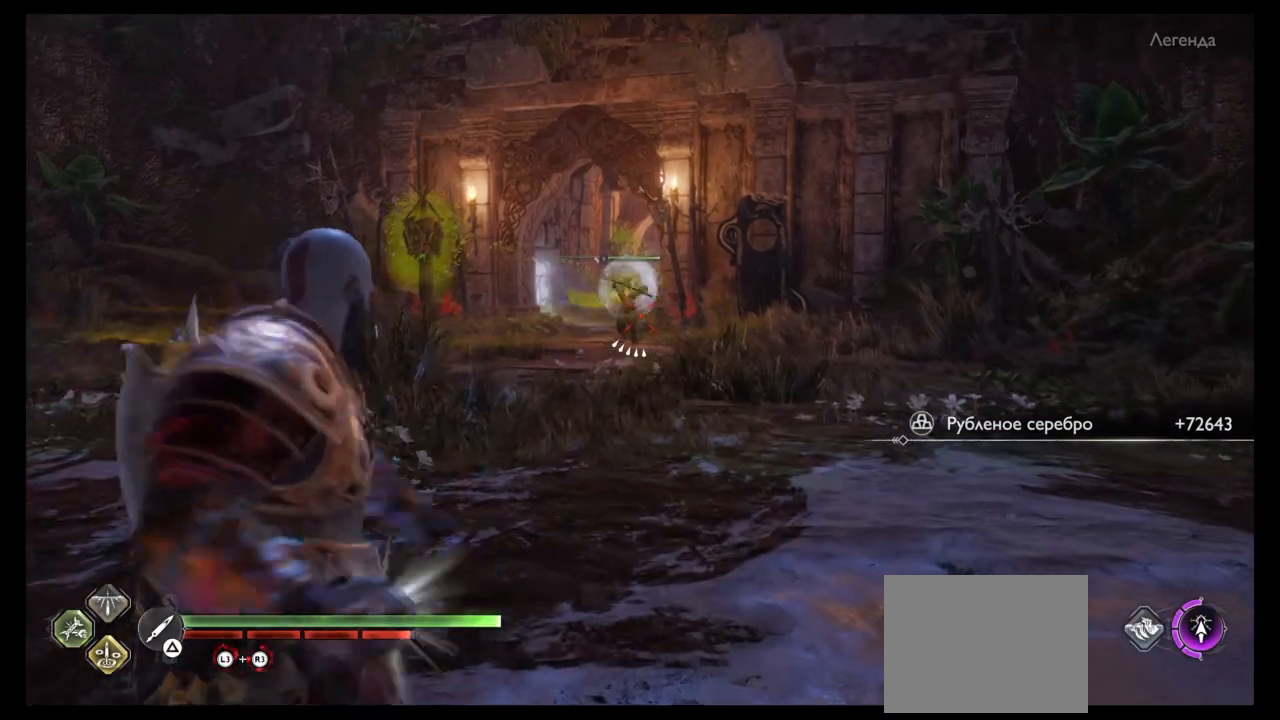
{"buttons": ["L2", "R1"], "left_stick": "center", "right_stick": "center", "events": [[100, "R1", "down"], [200, "R1", "up"], [300, "R1", "down"], [400, "R1", "up"], [467, "R1", "down"]]}
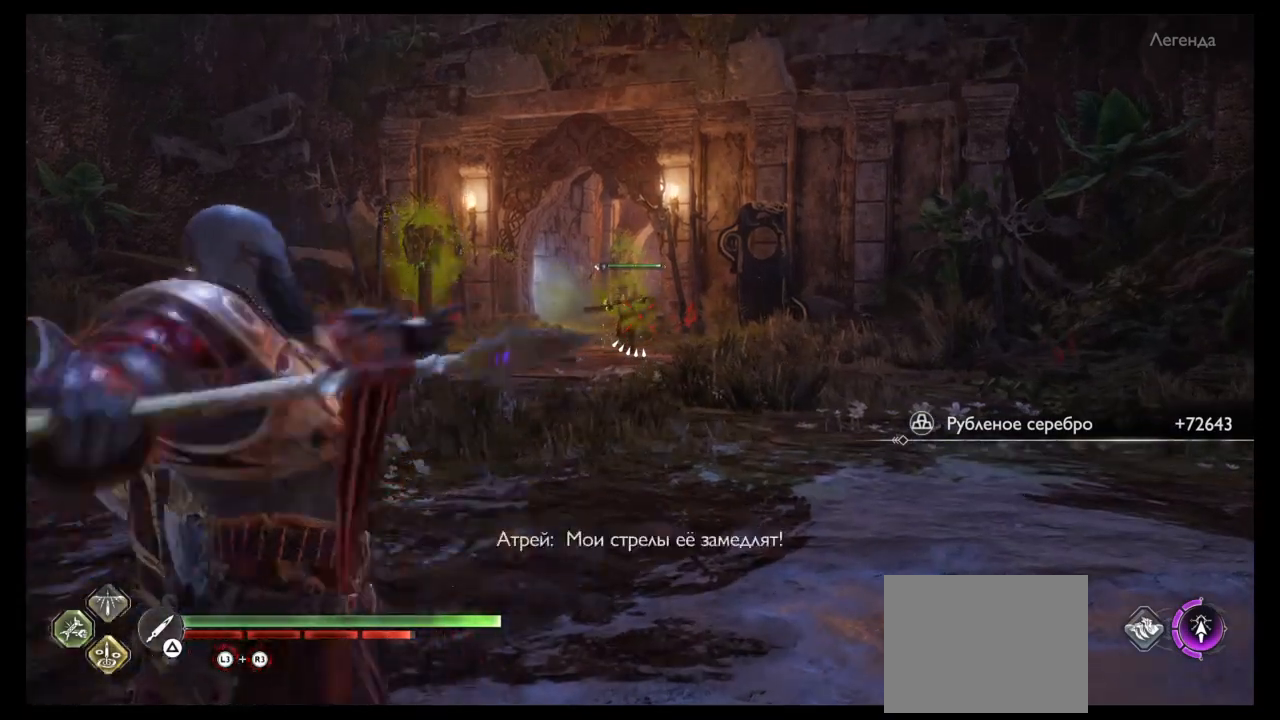
{"buttons": ["L2"], "left_stick": "left", "right_stick": "center", "events": [[67, "R1", "up"], [167, "R1", "down"], [200, "left_stick", "down"], [267, "R1", "up"], [367, "R1", "down"], [467, "R1", "up"], [467, "left_stick", "left"]]}
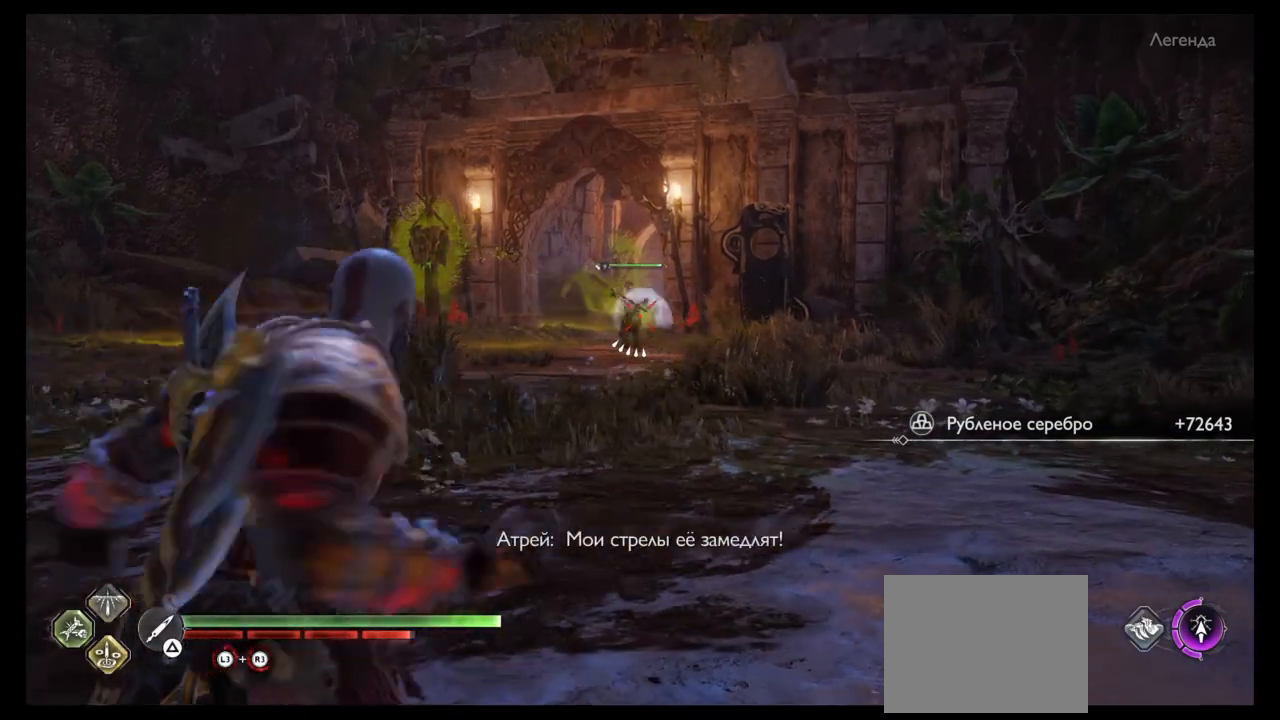
{"buttons": ["L2", "R1"], "left_stick": "up", "right_stick": "center", "events": [[100, "R1", "down"], [234, "R1", "up"], [301, "R1", "down"], [401, "R1", "up"], [401, "left_stick", "up-left"], [501, "R1", "down"], [501, "left_stick", "up"]]}
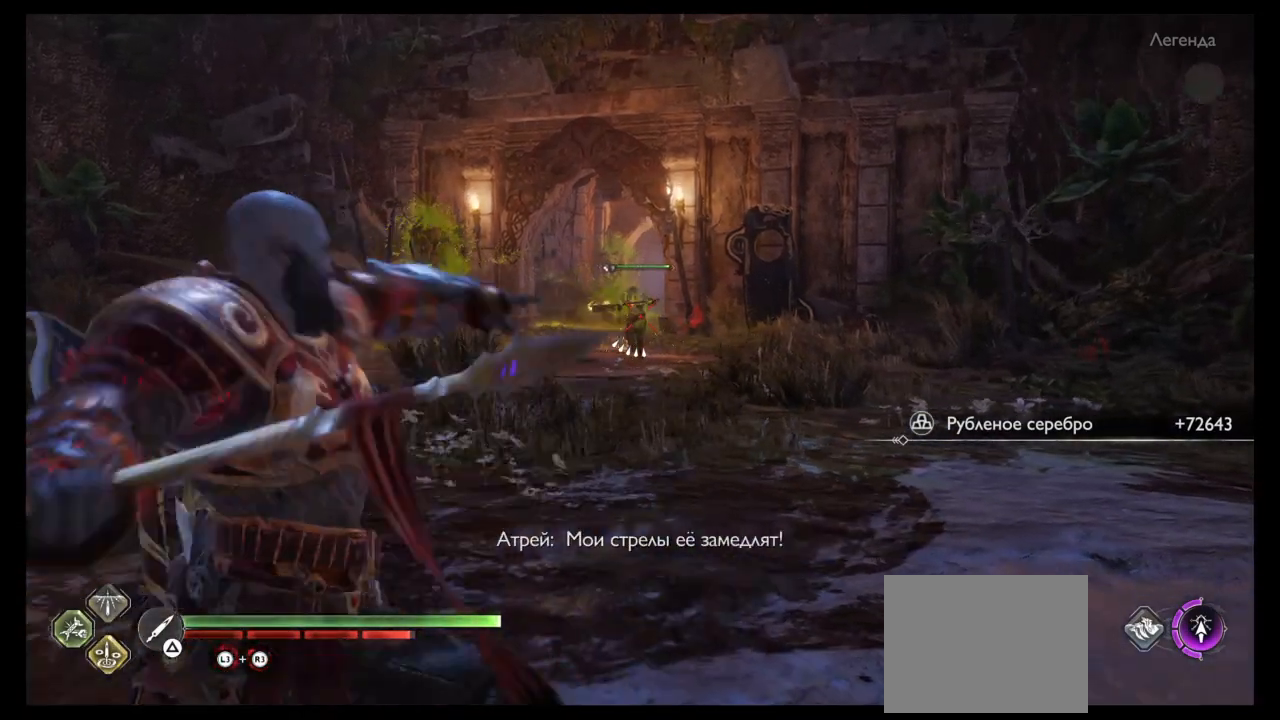
{"buttons": ["L2"], "left_stick": "center", "right_stick": "center", "events": [[33, "right_stick", "up"], [100, "R1", "up"], [133, "right_stick", "center"], [200, "R1", "down"], [267, "left_stick", "center"], [300, "R1", "up"], [400, "R1", "down"], [500, "R1", "up"]]}
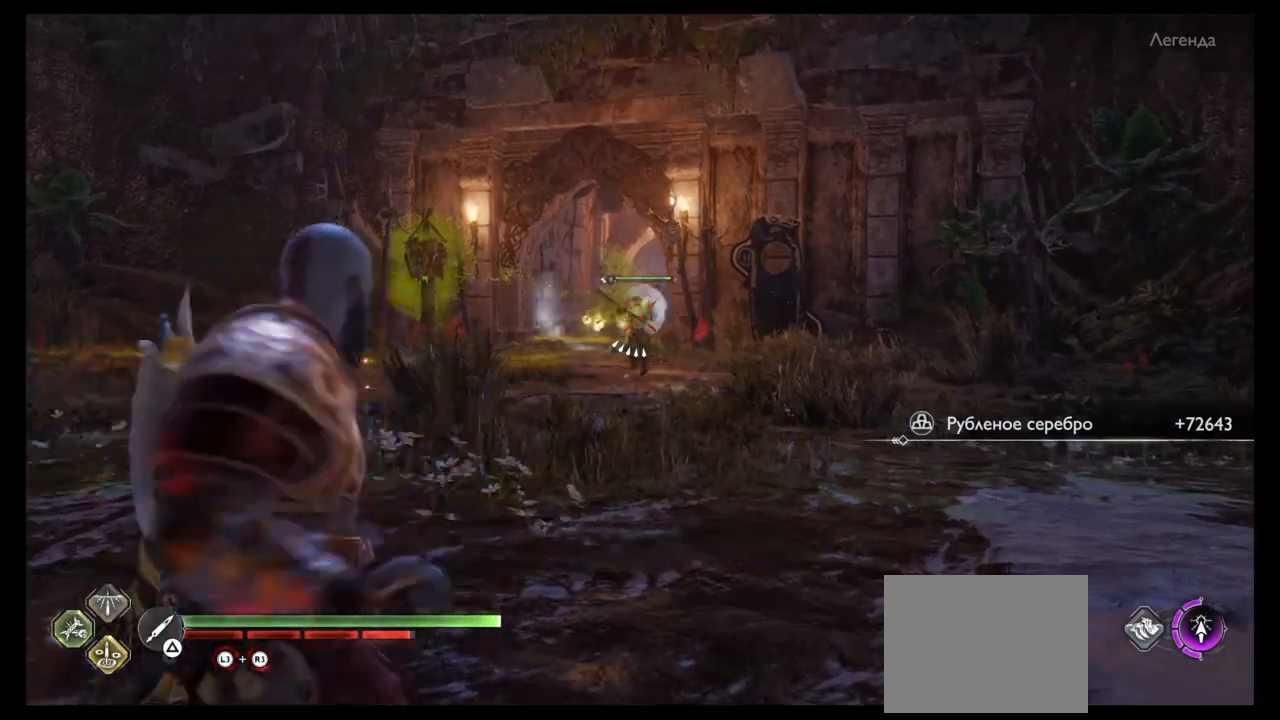
{"buttons": ["L2", "R1"], "left_stick": "center", "right_stick": "center", "events": [[67, "R1", "down"], [167, "R1", "up"], [267, "R1", "down"], [334, "R1", "up"], [434, "R1", "down"]]}
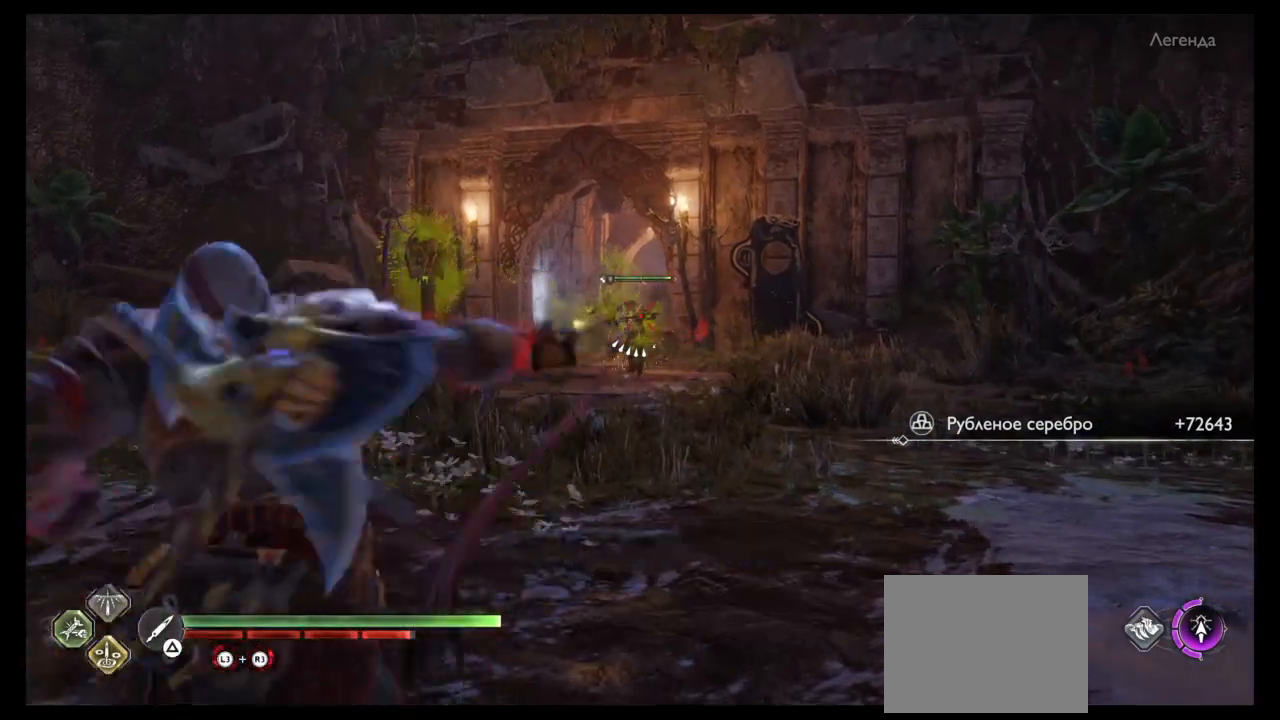
{"buttons": ["L2", "R1"], "left_stick": "center", "right_stick": "center", "events": [[33, "R1", "up"], [100, "R1", "down"], [200, "R1", "up"], [267, "R1", "down"], [400, "R1", "up"], [467, "R1", "down"]]}
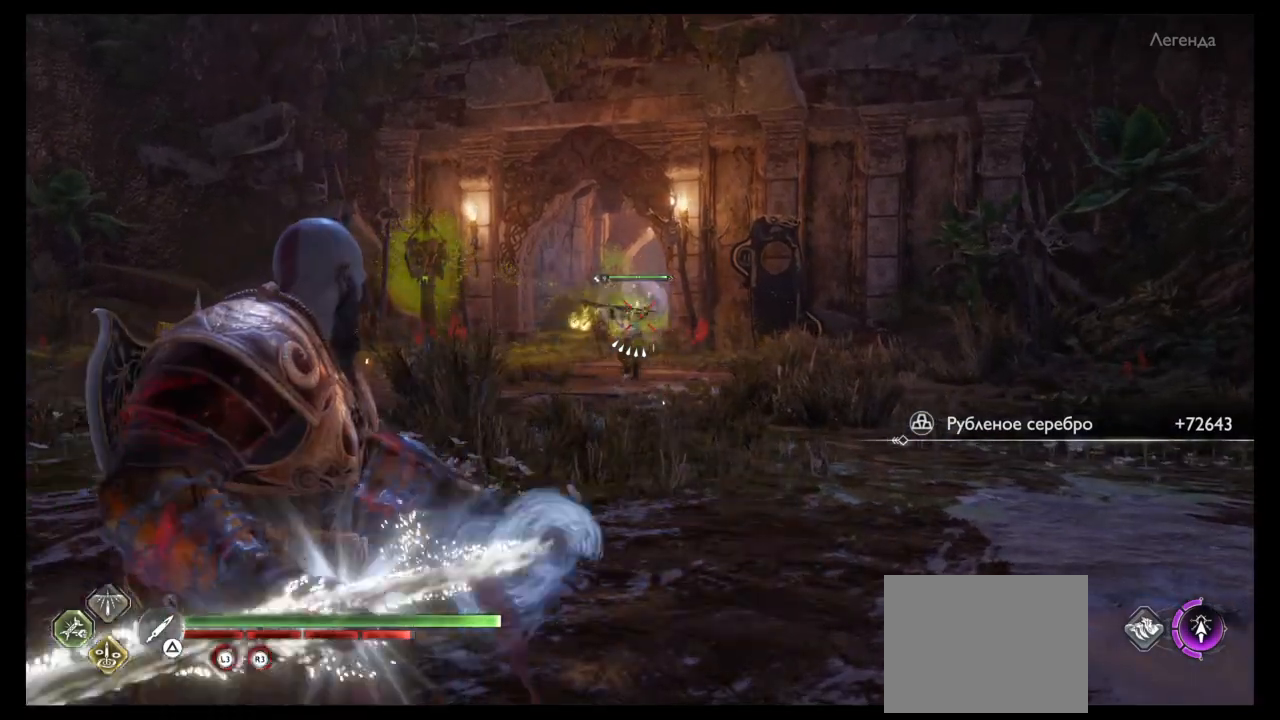
{"buttons": ["L2"], "left_stick": "center", "right_stick": "center", "events": [[34, "R1", "up"], [100, "R1", "down"], [200, "R1", "up"], [267, "R1", "down"], [367, "R1", "up"], [434, "R1", "down"], [501, "R1", "up"]]}
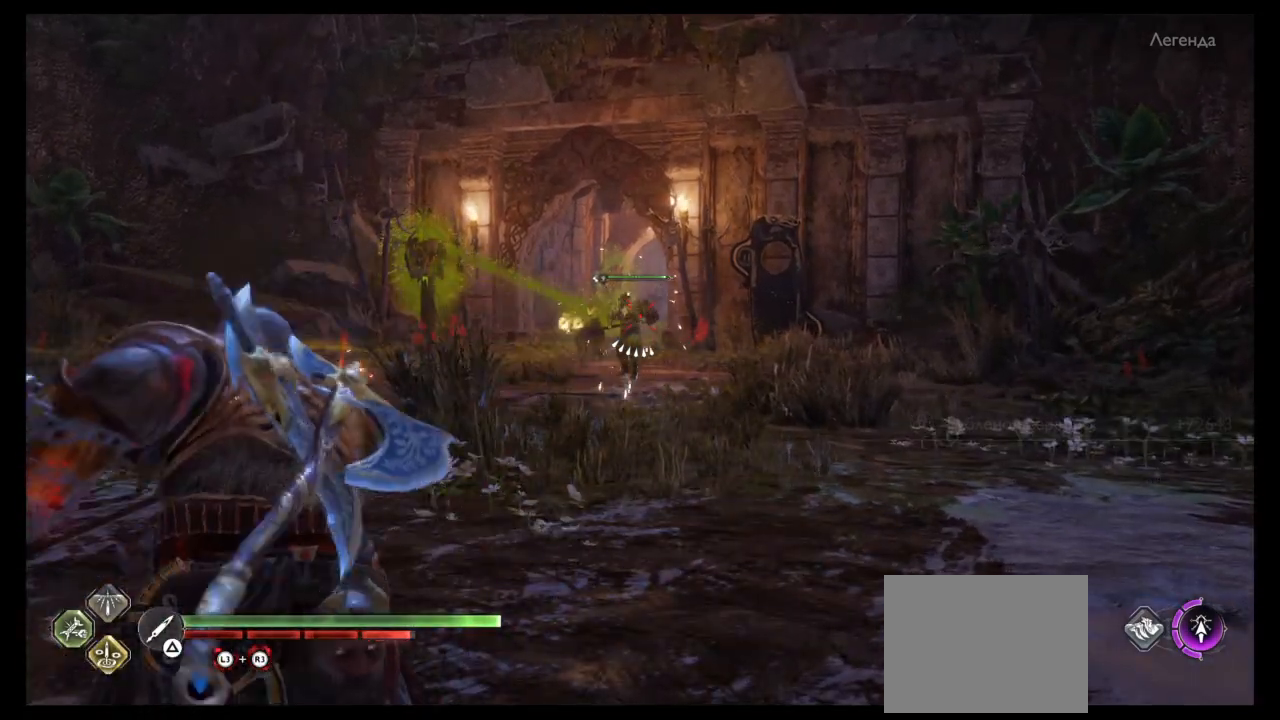
{"buttons": ["TRIANGLE", "L2"], "left_stick": "center", "right_stick": "center", "events": [[67, "R1", "down"], [167, "R1", "up"], [233, "R1", "down"], [400, "TRIANGLE", "down"], [500, "R1", "up"]]}
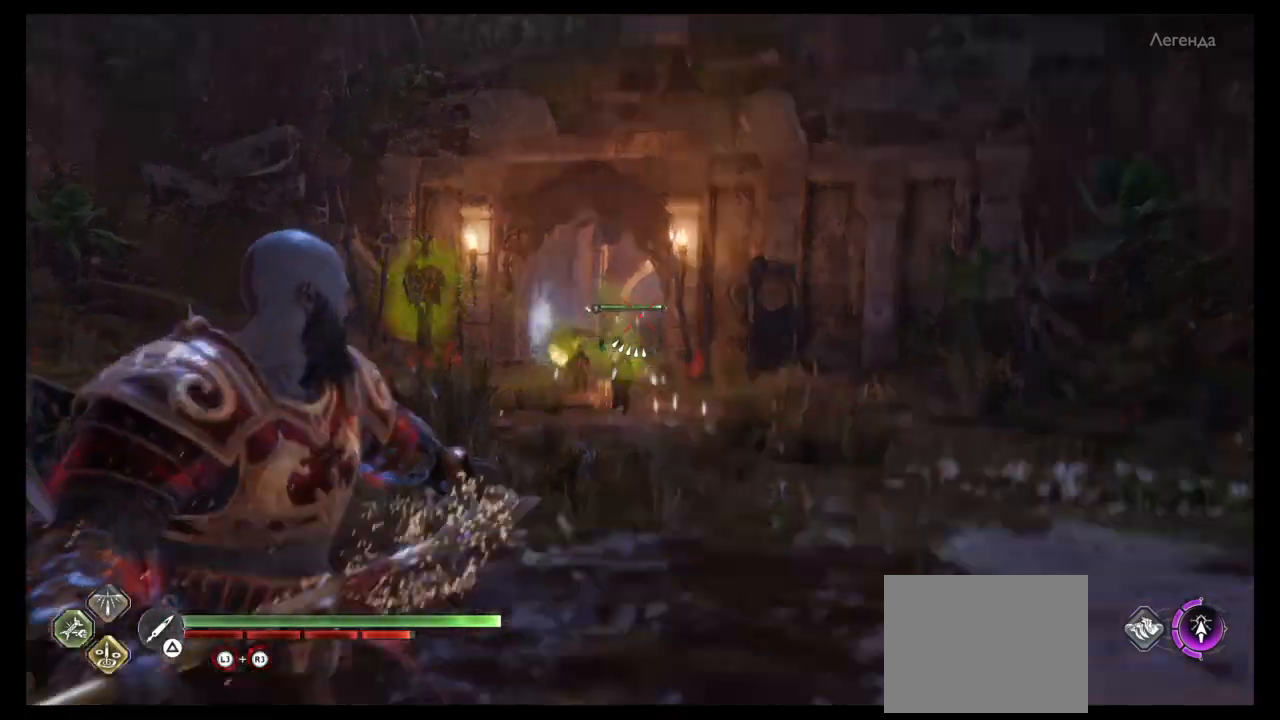
{"buttons": ["L2"], "left_stick": "center", "right_stick": "center", "events": [[34, "TRIANGLE", "up"], [100, "TRIANGLE", "down"], [167, "TRIANGLE", "up"], [234, "TRIANGLE", "down"], [301, "TRIANGLE", "up"], [367, "TRIANGLE", "down"], [434, "TRIANGLE", "up"]]}